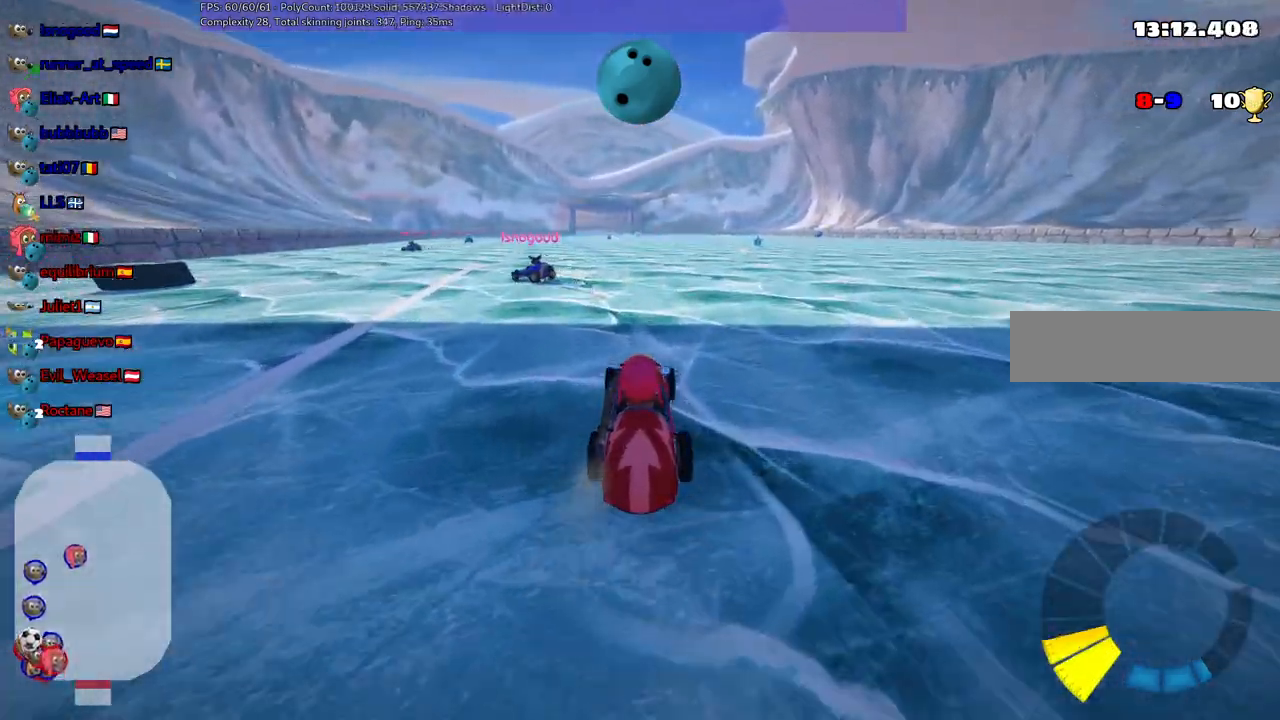
Gameplay with keyboard; each line is a JSON object with the keys held at the frame after it. "events" lists presses ("down") and releases ("up") of ".", "/", "alt_r", "b", "c", "comma", "ctrl_r", "d", "down", "f", "g", "h", "j", "k", "l", "left", "m", "n", "quote", "return", "right", "semicolon", "shift_r", "space", "super", "up" and "v" between this image and that frame as [ms after this image, input, new state], when the widget could be followed in between. No other keys are recorded. Mouse input is not recorded.
{"keys": [], "events": [[250, "down", "up"]]}
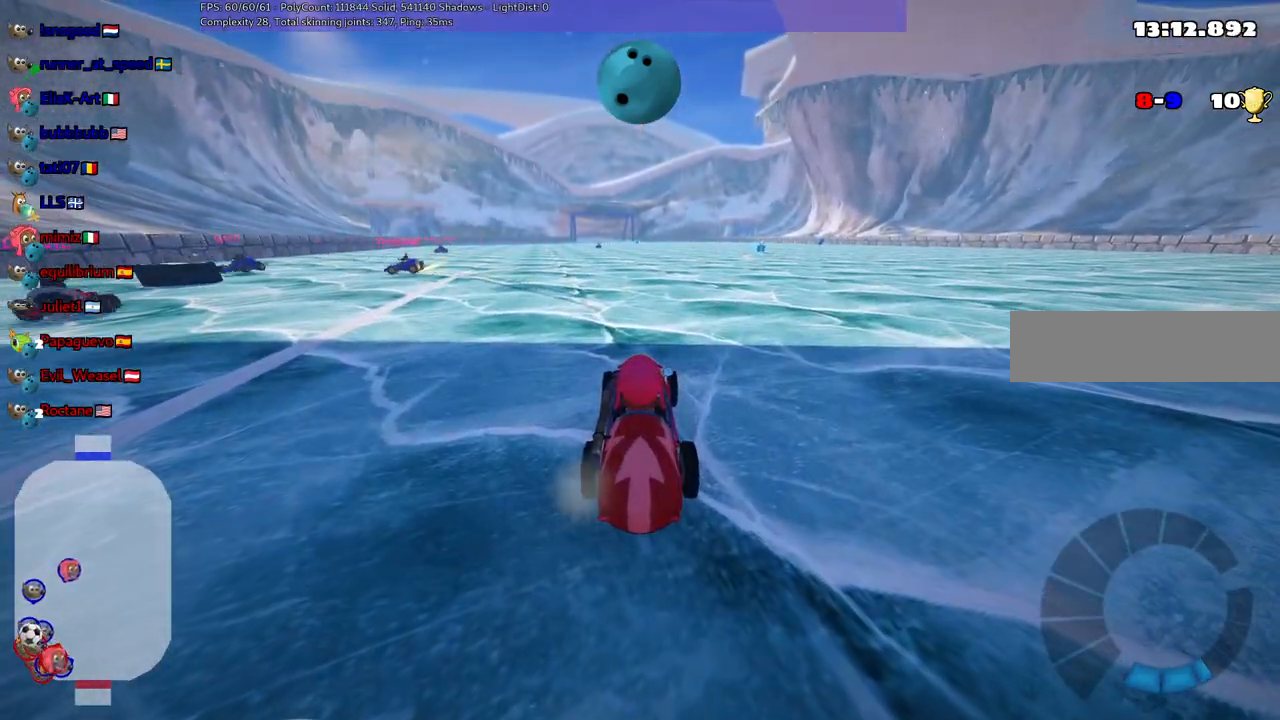
{"keys": [], "events": []}
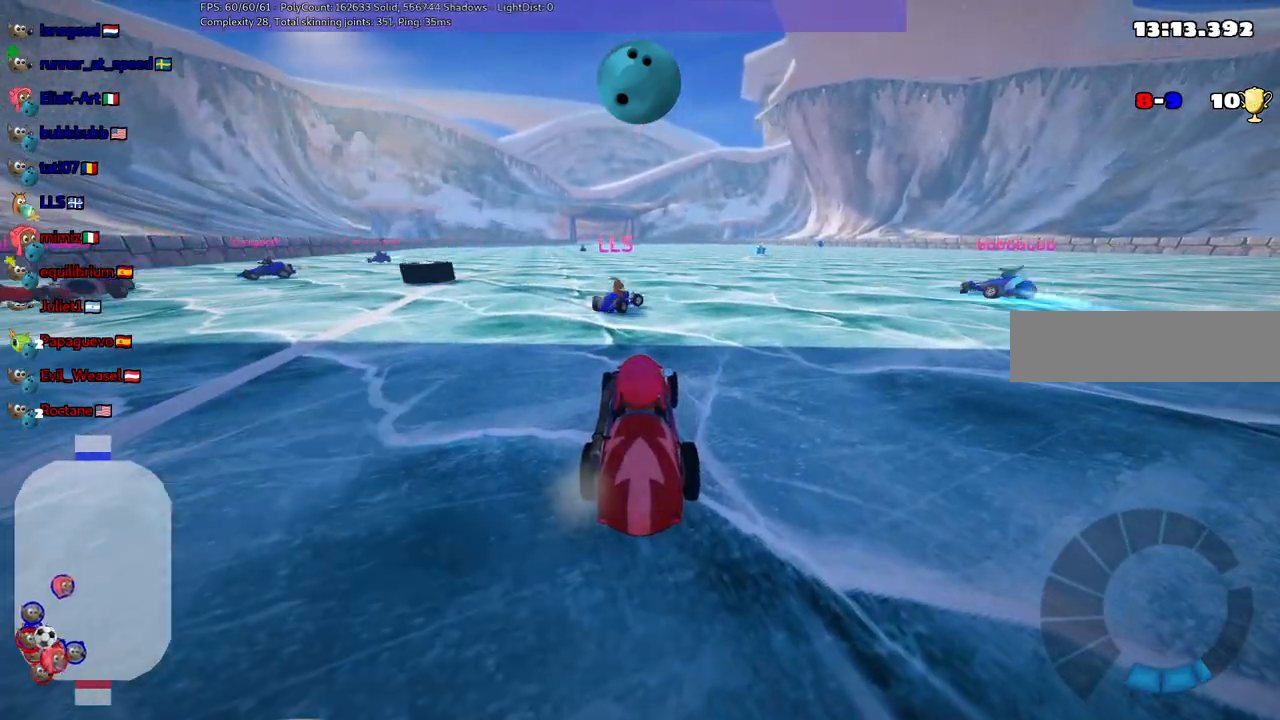
{"keys": ["right", "up"], "events": [[17, "right", "down"], [17, "up", "down"], [50, "n", "down"], [350, "n", "up"]]}
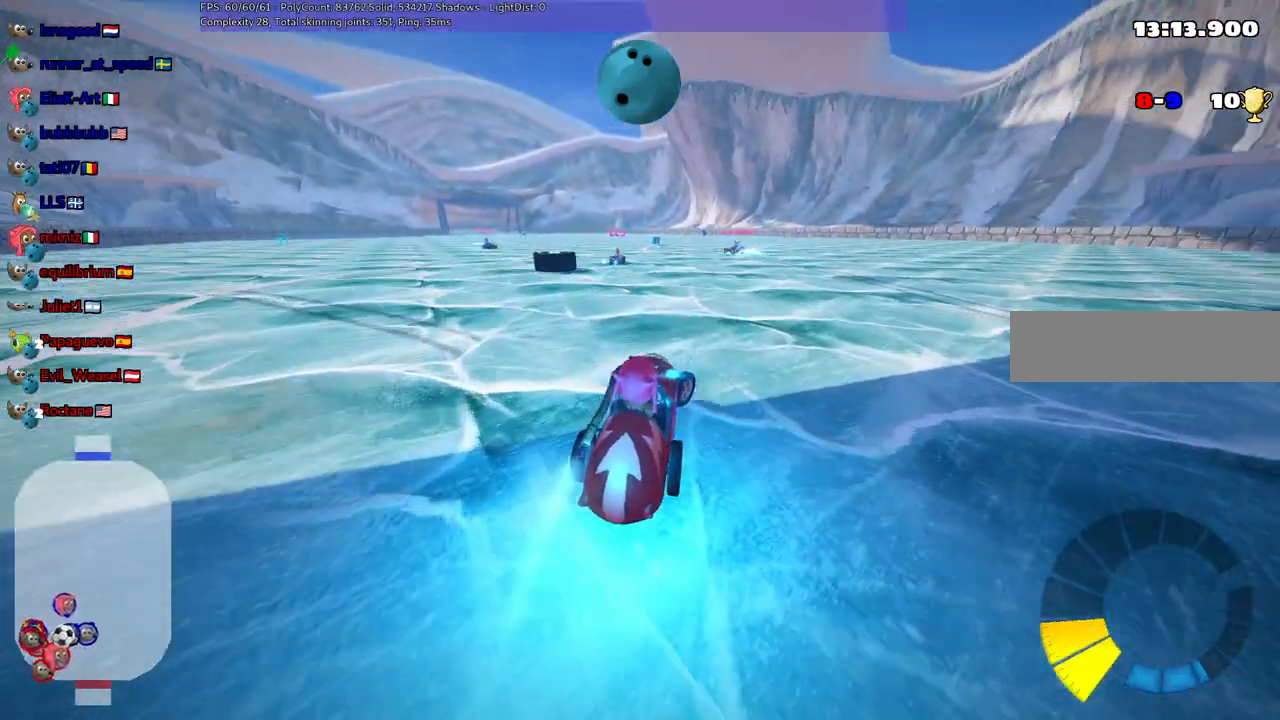
{"keys": ["right", "up"], "events": [[33, "n", "down"], [267, "n", "up"]]}
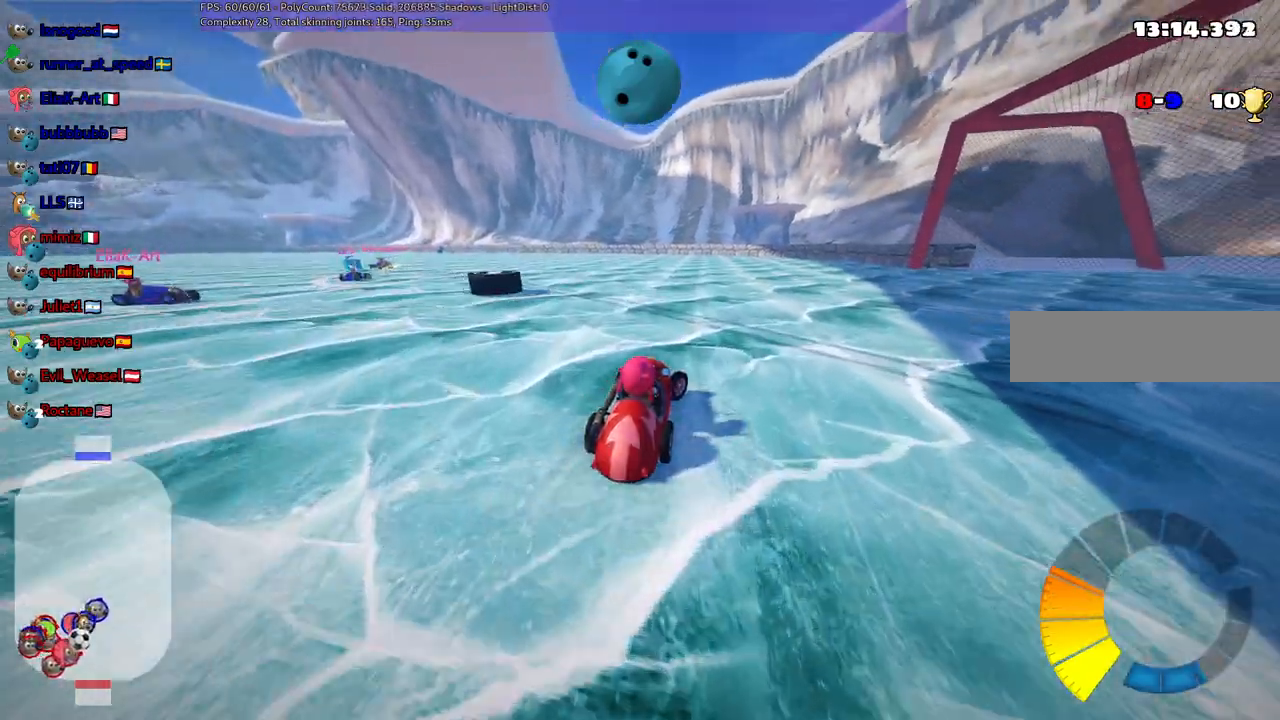
{"keys": [], "events": [[100, "right", "up"], [433, "up", "up"]]}